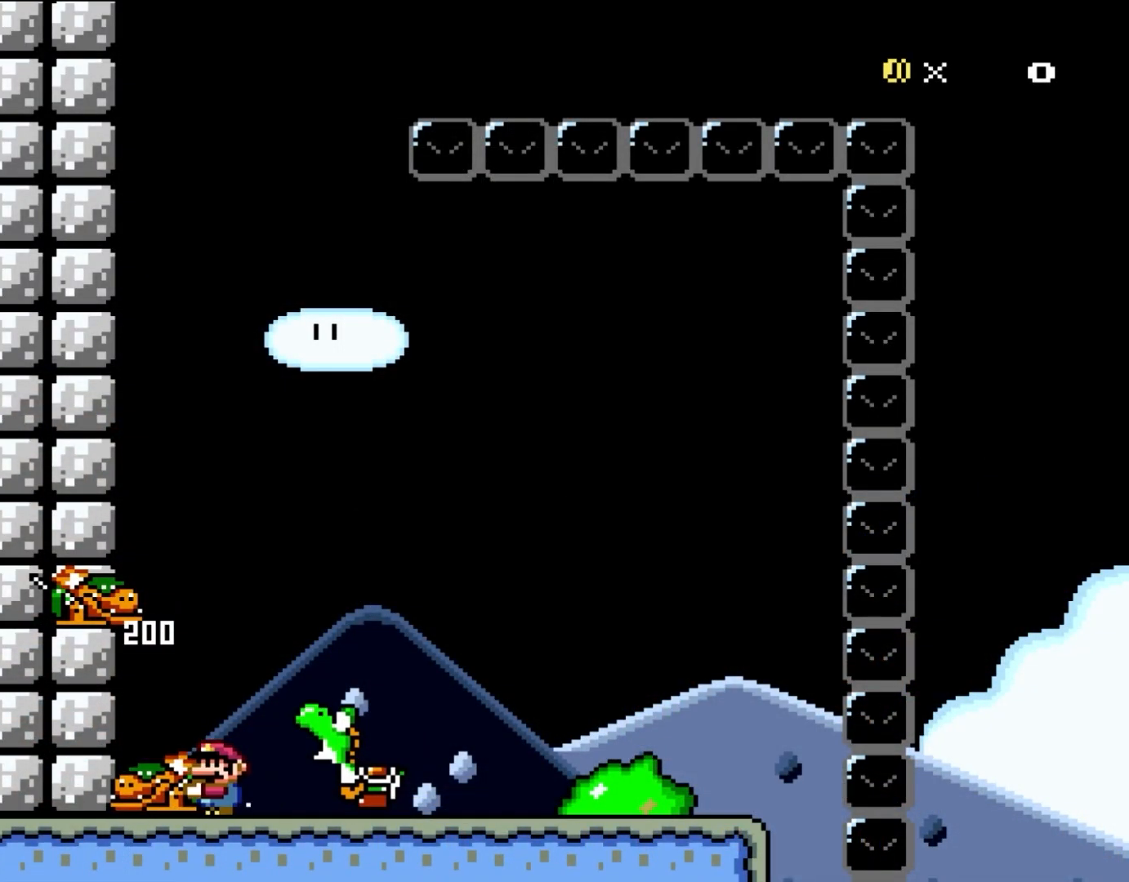
Gameplay with a controller (Nintendo layout); each line is a JSON object with the inputs held at the frame after it. "events" lists button and stick changes between this image and that frame as [ms after this image, input, new state], when the widget could be followed in between. Not read: L3 R3.
{"buttons": ["Y"], "events": [[300, "DPAD_LEFT", "up"]]}
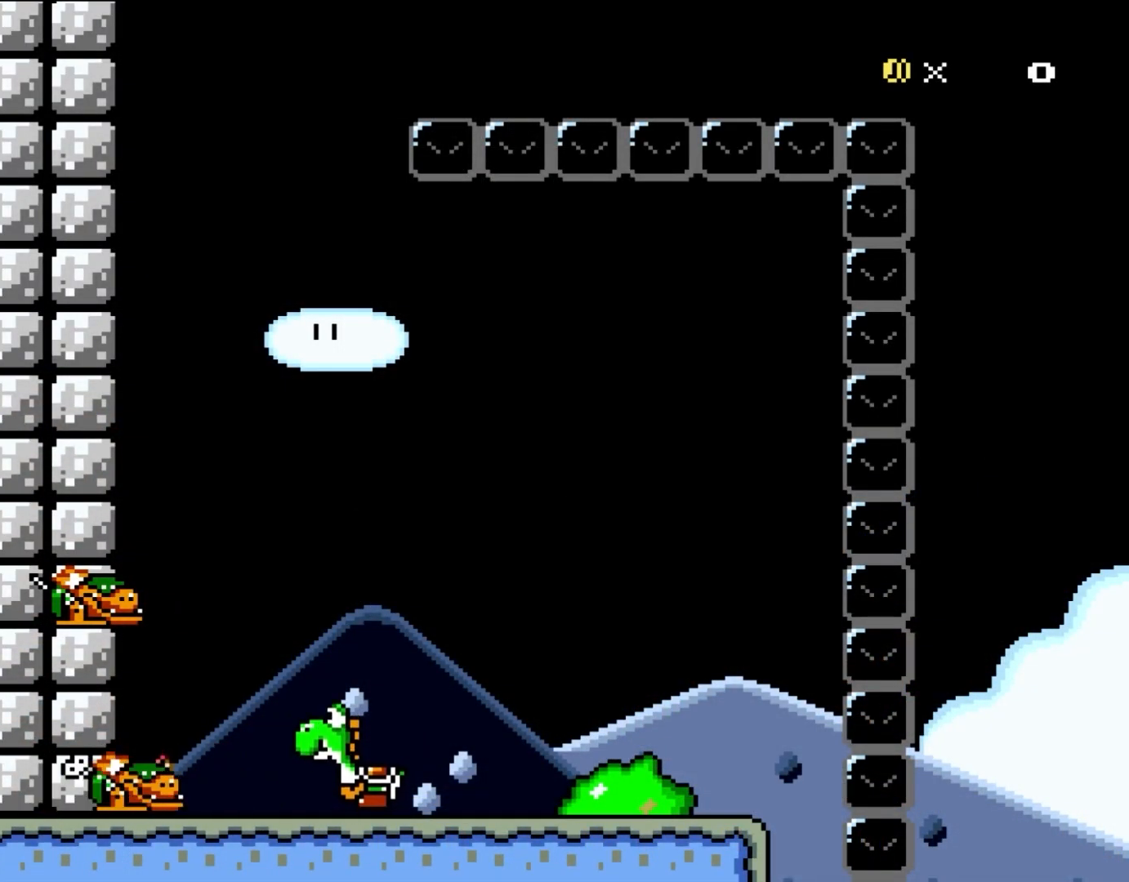
{"buttons": ["Y"], "events": [[117, "DPAD_RIGHT", "down"], [183, "DPAD_RIGHT", "up"]]}
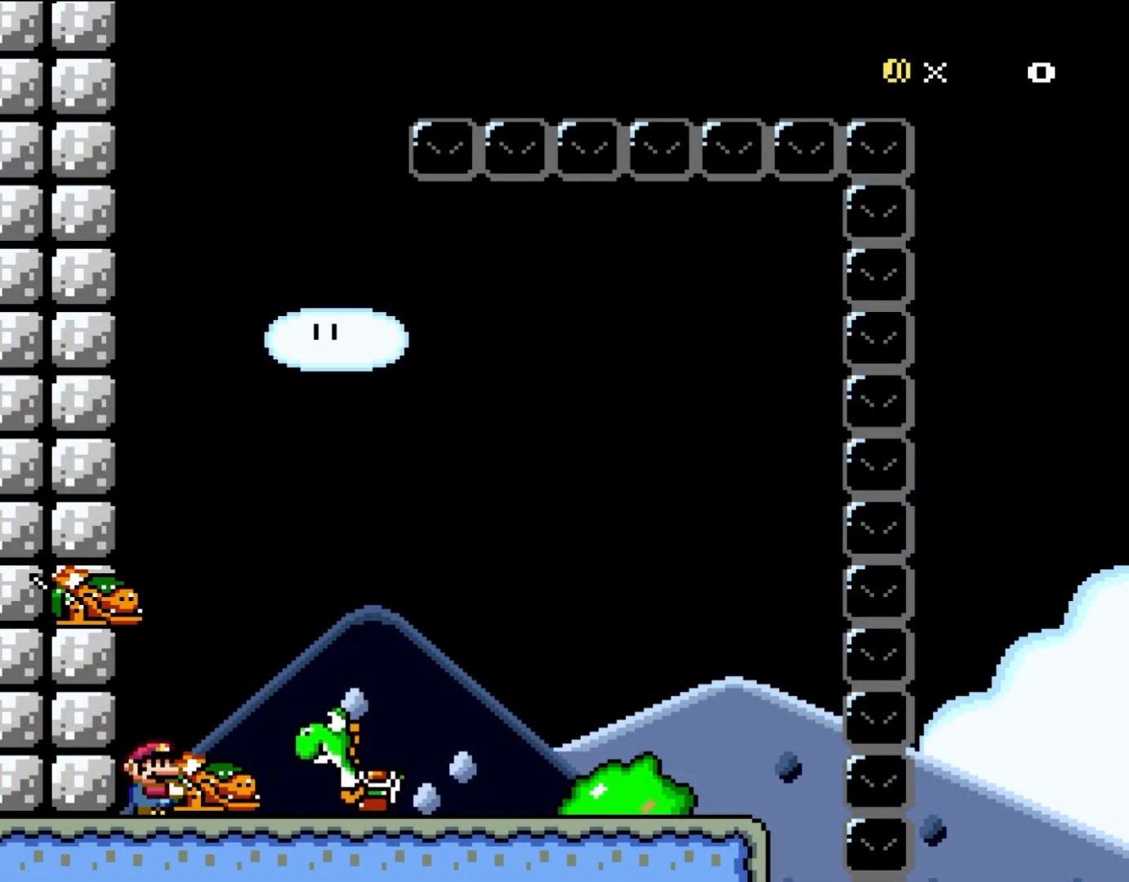
{"buttons": ["Y", "DPAD_RIGHT"], "events": [[467, "DPAD_RIGHT", "down"]]}
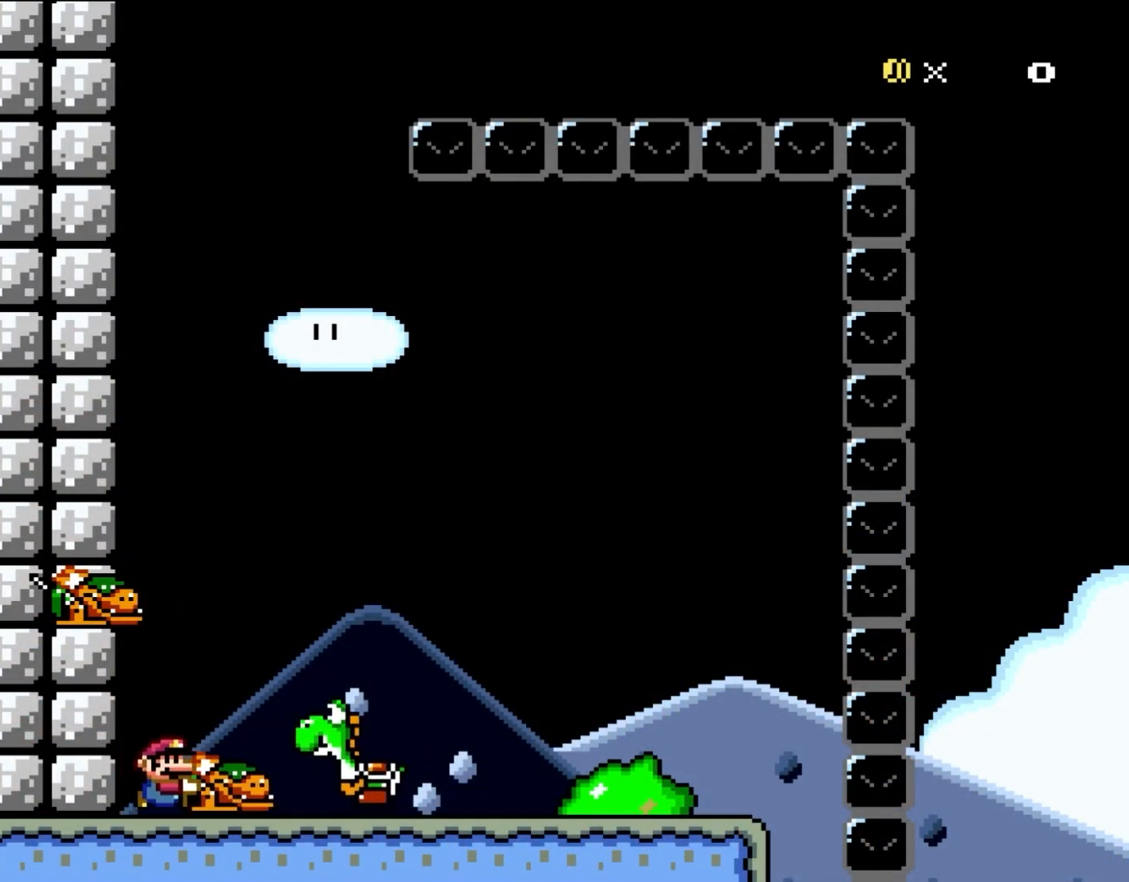
{"buttons": ["Y"], "events": [[350, "DPAD_RIGHT", "up"], [383, "DPAD_LEFT", "down"], [500, "DPAD_LEFT", "up"]]}
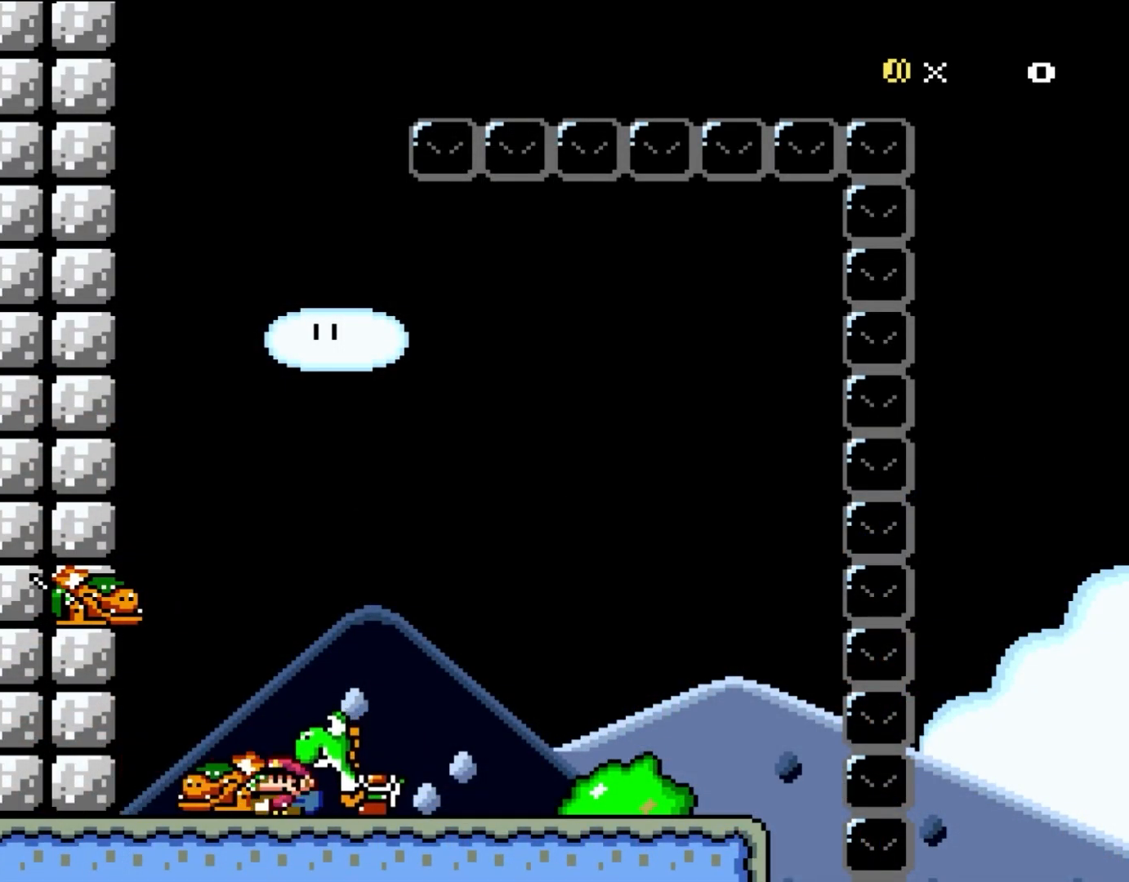
{"buttons": ["DPAD_LEFT"], "events": [[67, "DPAD_DOWN", "down"], [167, "Y", "up"], [300, "DPAD_DOWN", "up"], [433, "DPAD_LEFT", "down"]]}
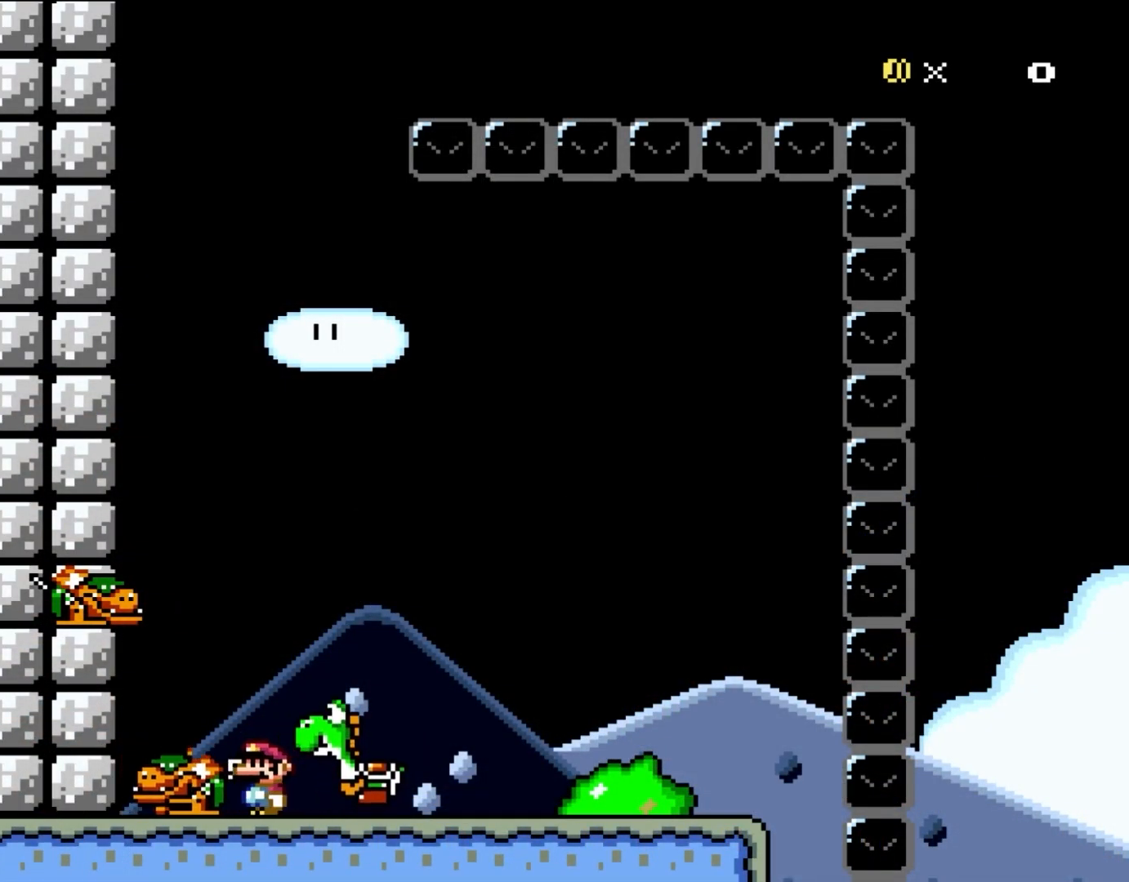
{"buttons": ["Y", "DPAD_LEFT"], "events": [[83, "DPAD_LEFT", "up"], [500, "DPAD_LEFT", "down"], [500, "Y", "down"]]}